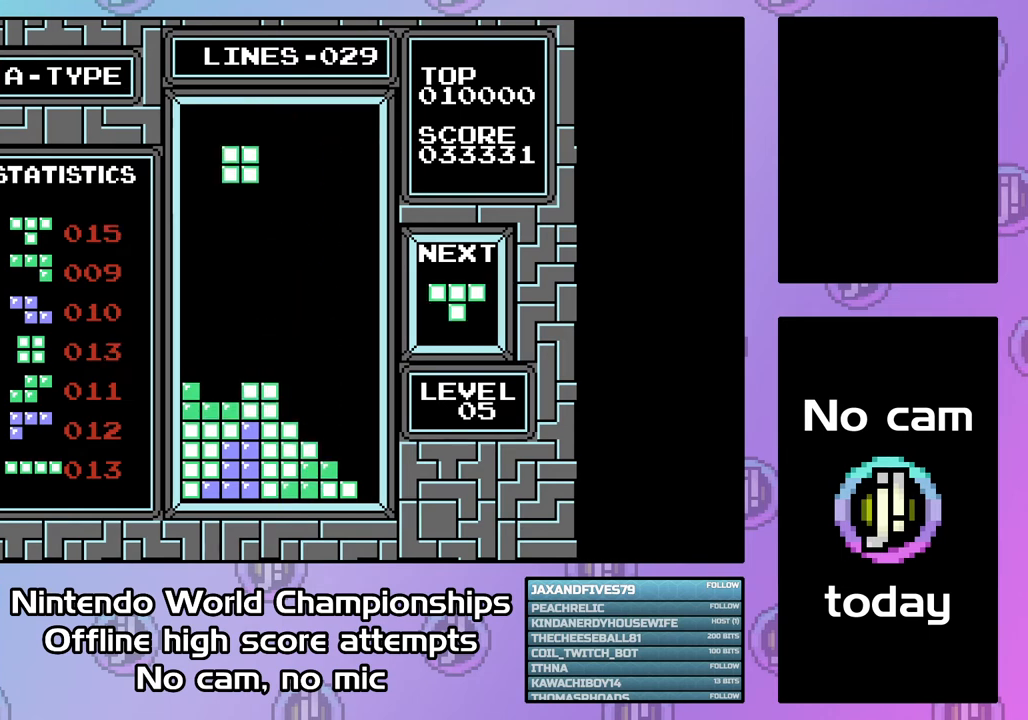
Gameplay with a controller (PlayStation layout); each line is a JSON object with the inputs held at the frame after it. "events" lists button and stick changes between this image and that frame as [ms after this image, input, new state], when the widget could be followed in between. Not read: left_stick right_stick.
{"buttons": ["DPAD_DOWN"], "events": [[167, "DPAD_DOWN", "up"], [267, "DPAD_LEFT", "down"], [333, "DPAD_LEFT", "up"], [367, "DPAD_DOWN", "down"]]}
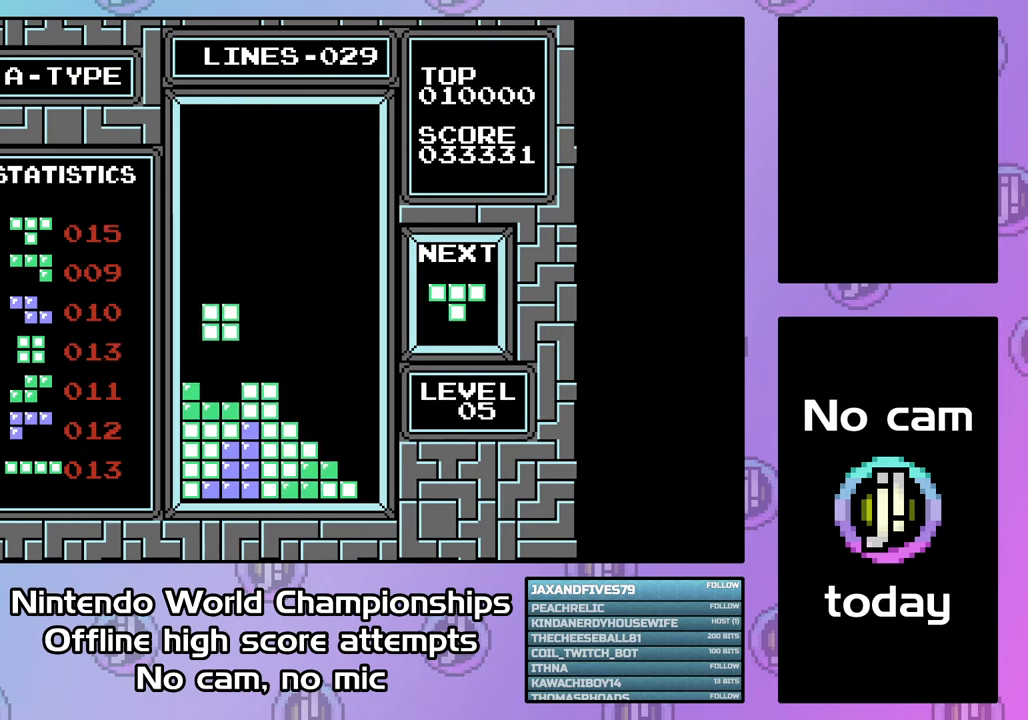
{"buttons": ["DPAD_RIGHT"], "events": [[300, "DPAD_DOWN", "up"], [400, "DPAD_RIGHT", "down"]]}
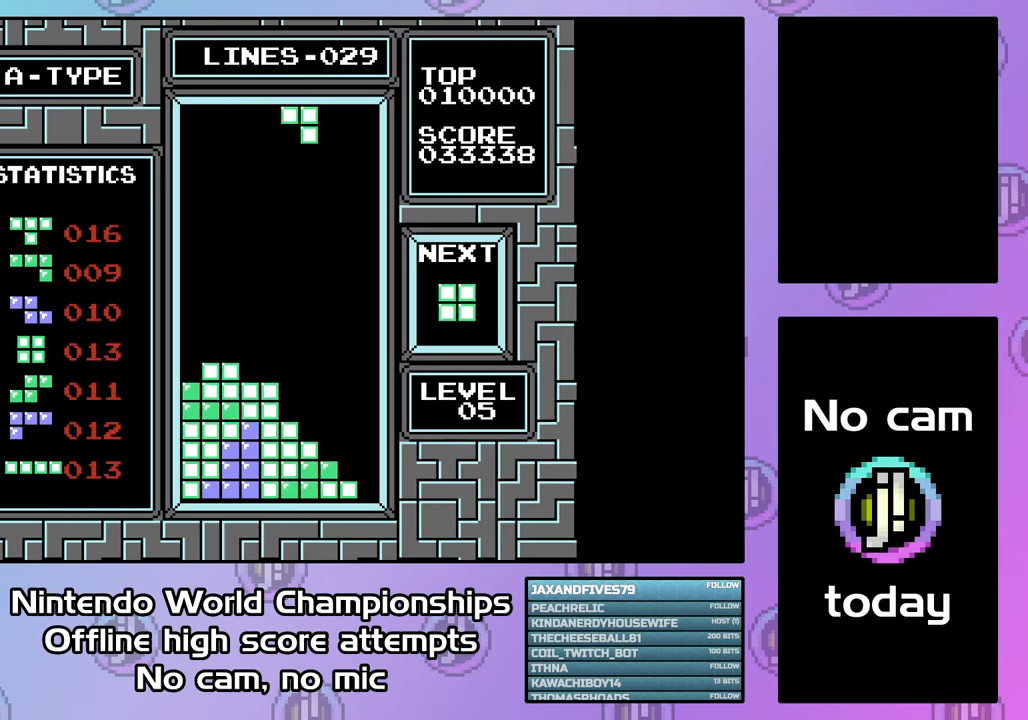
{"buttons": ["DPAD_RIGHT"], "events": [[33, "CIRCLE", "down"], [133, "CIRCLE", "up"], [233, "DPAD_RIGHT", "up"], [433, "DPAD_RIGHT", "down"]]}
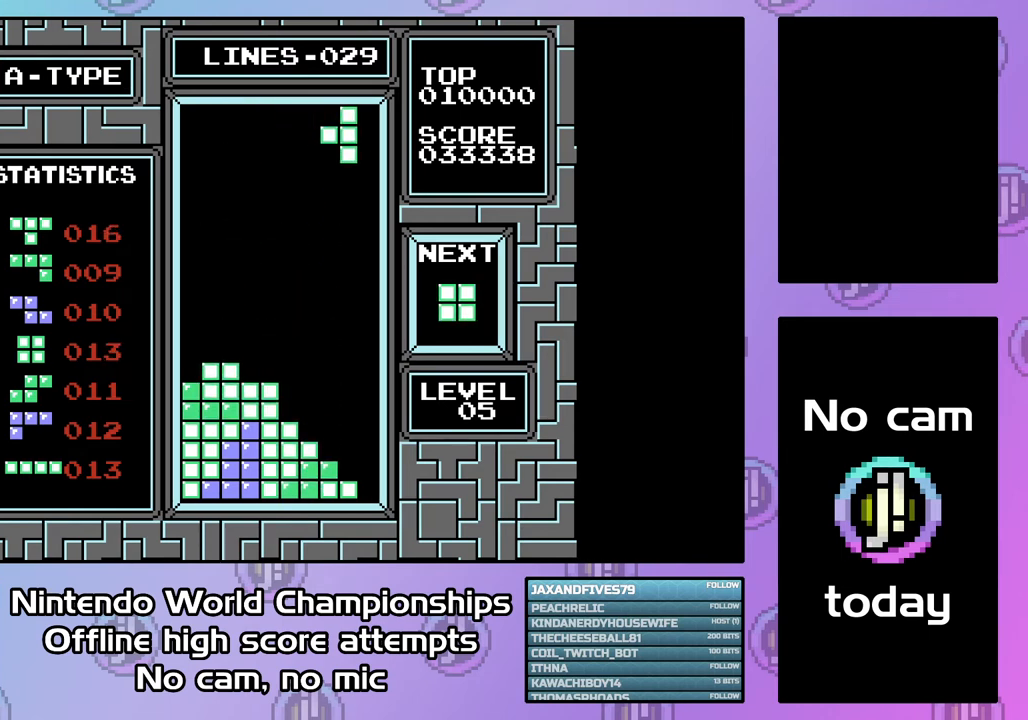
{"buttons": ["DPAD_DOWN"], "events": [[33, "DPAD_RIGHT", "up"], [100, "DPAD_DOWN", "down"]]}
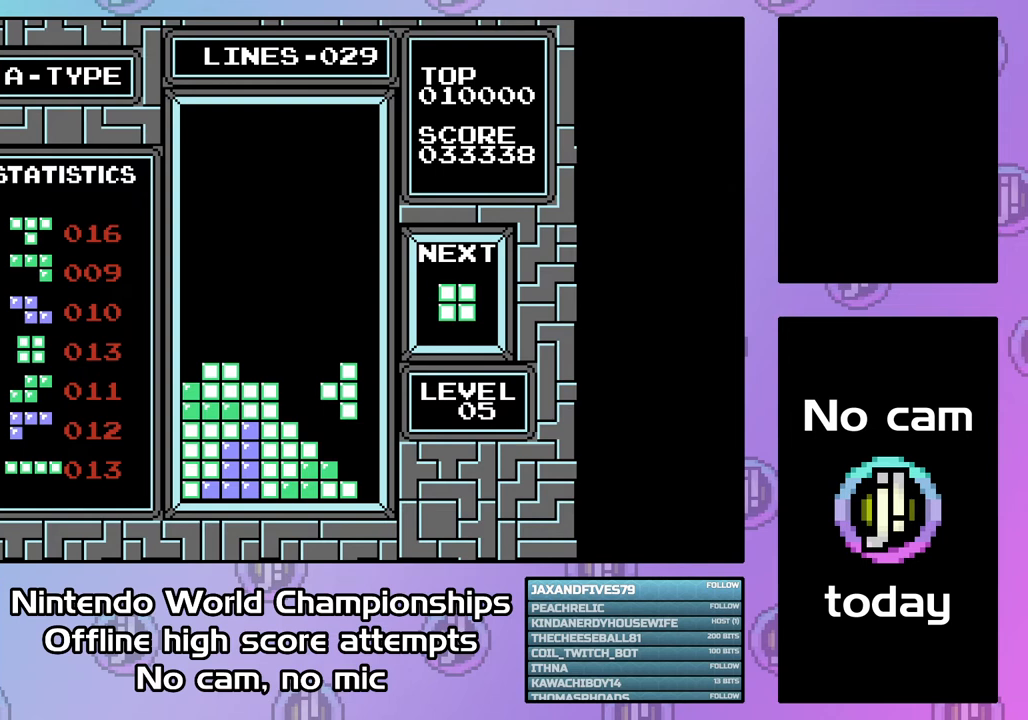
{"buttons": ["DPAD_RIGHT"], "events": [[300, "DPAD_DOWN", "up"], [467, "DPAD_RIGHT", "down"]]}
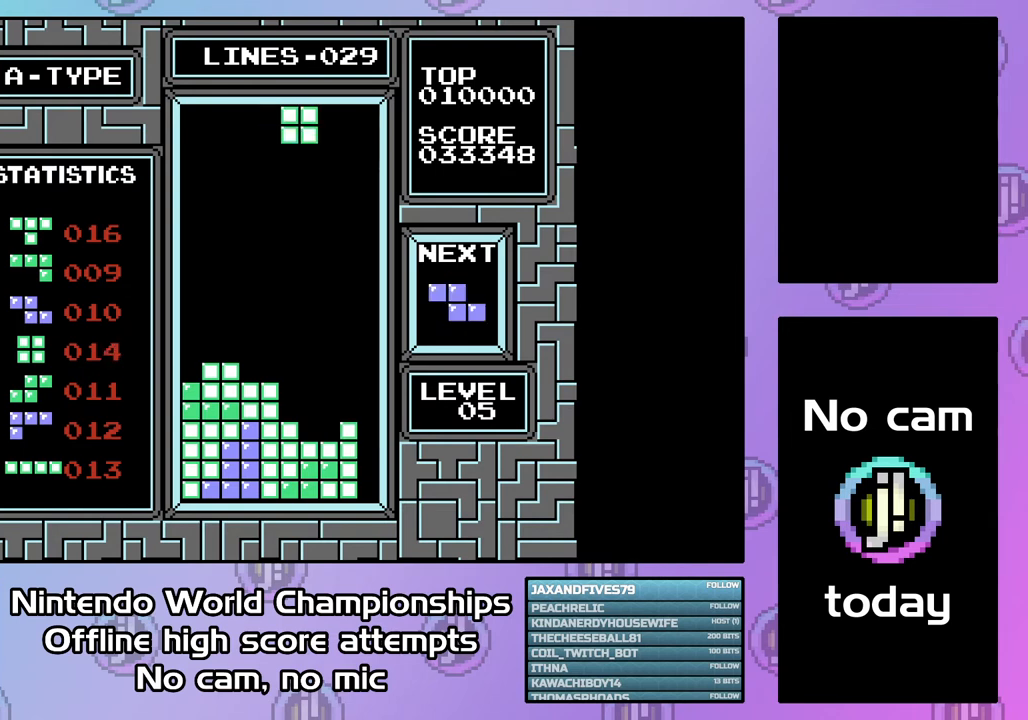
{"buttons": ["DPAD_DOWN"], "events": [[33, "DPAD_RIGHT", "up"], [133, "DPAD_RIGHT", "down"], [200, "DPAD_RIGHT", "up"], [267, "DPAD_DOWN", "down"]]}
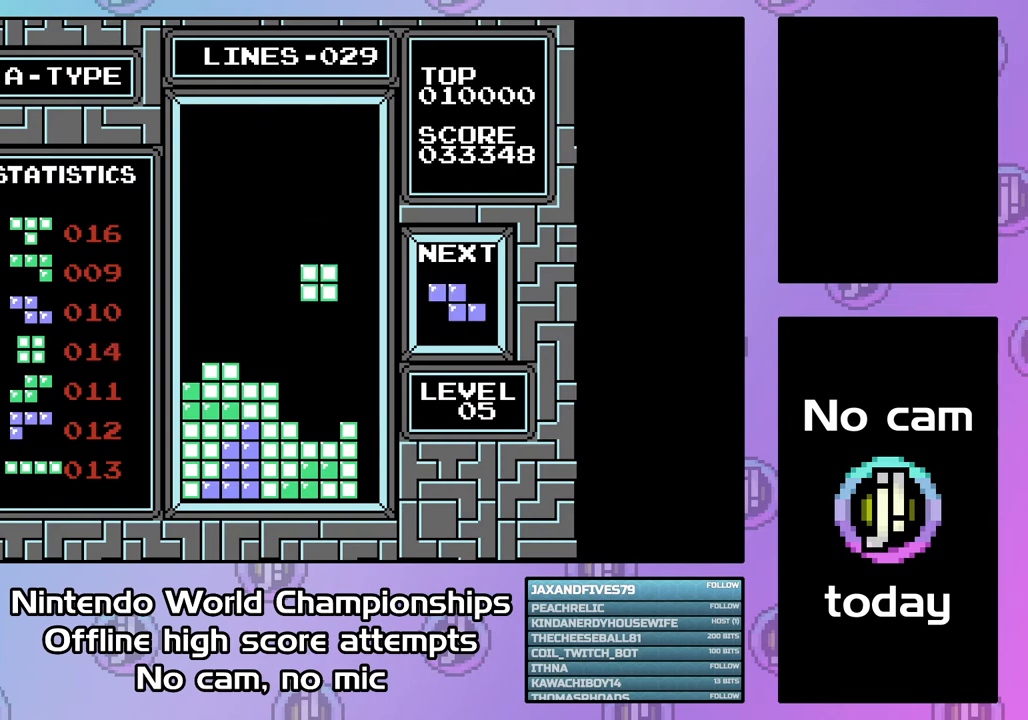
{"buttons": [], "events": [[433, "DPAD_DOWN", "up"]]}
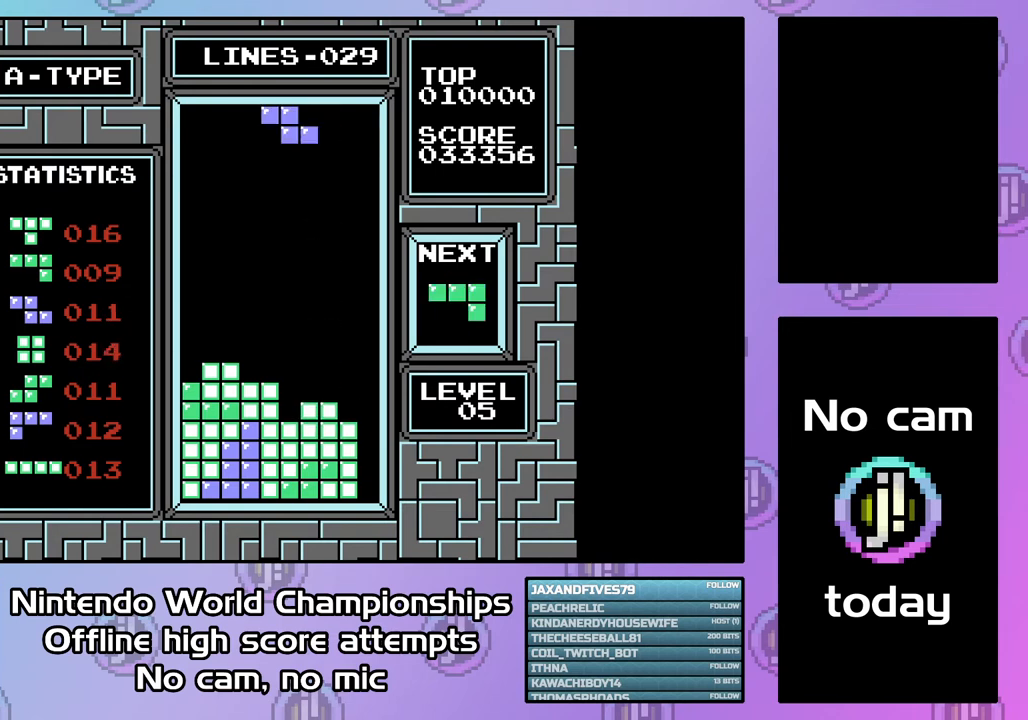
{"buttons": ["DPAD_DOWN"], "events": [[67, "CIRCLE", "down"], [133, "CIRCLE", "up"], [133, "DPAD_DOWN", "down"]]}
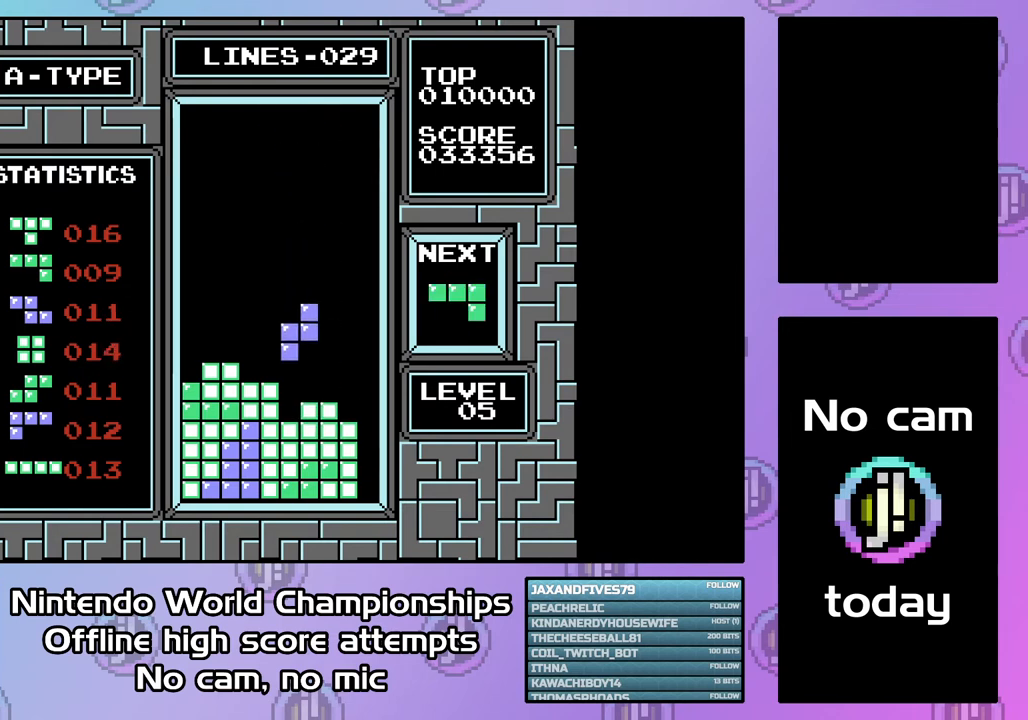
{"buttons": ["CIRCLE", "DPAD_LEFT"], "events": [[333, "DPAD_DOWN", "up"], [467, "CIRCLE", "down"], [500, "DPAD_LEFT", "down"]]}
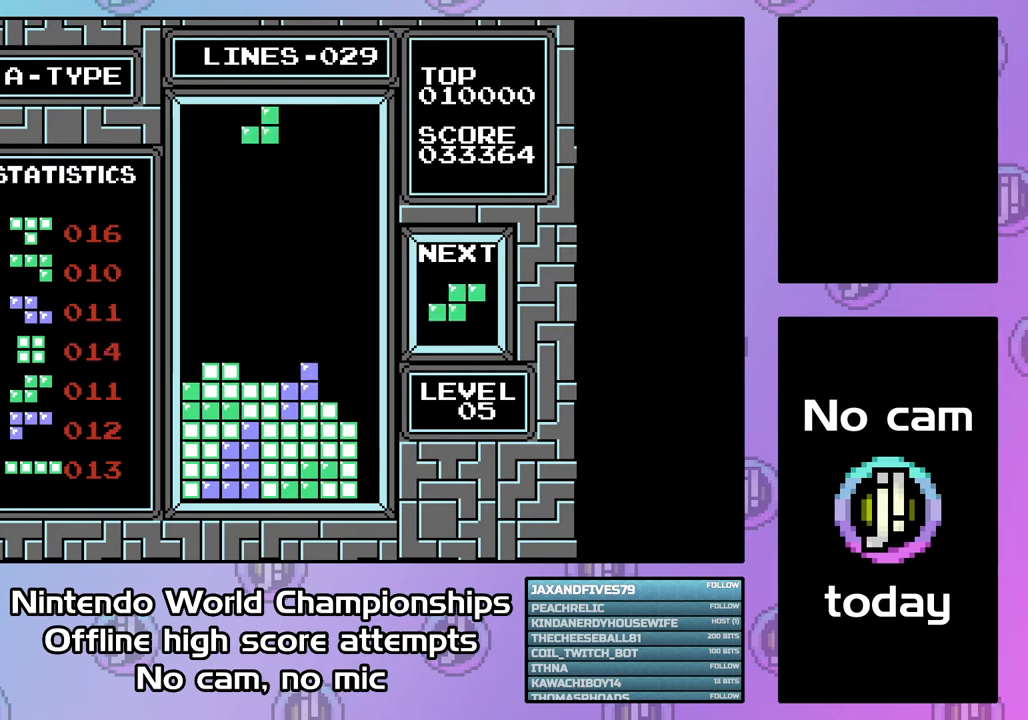
{"buttons": ["DPAD_DOWN"], "events": [[67, "CIRCLE", "up"], [67, "DPAD_LEFT", "up"], [133, "CIRCLE", "down"], [133, "DPAD_DOWN", "down"], [233, "CIRCLE", "up"]]}
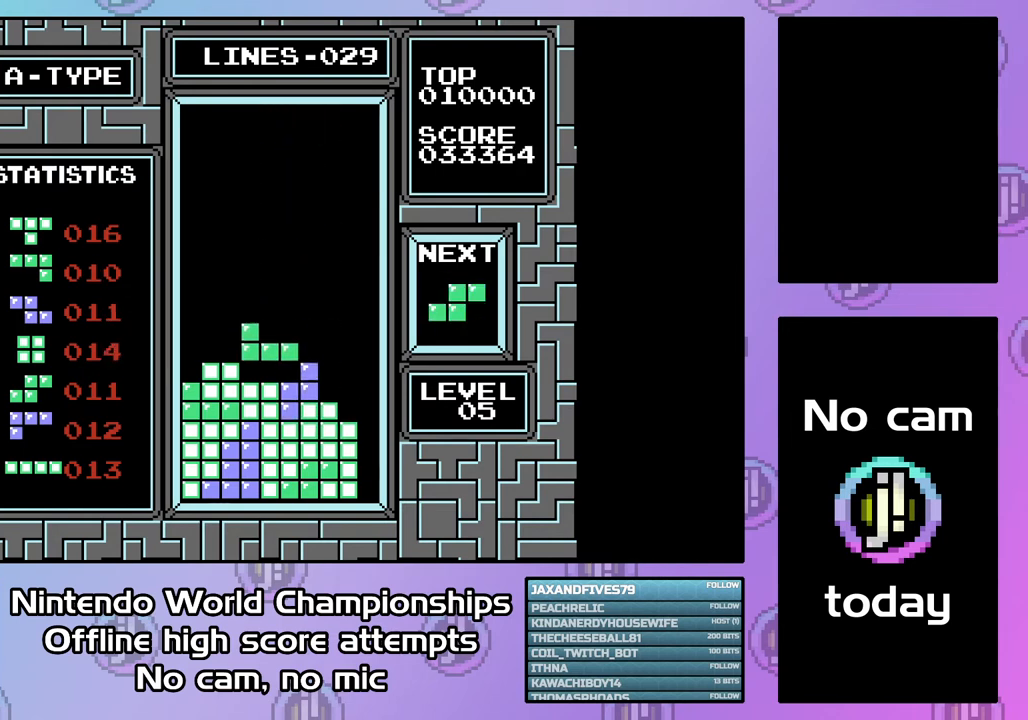
{"buttons": ["CIRCLE", "DPAD_RIGHT"], "events": [[233, "DPAD_DOWN", "up"], [300, "DPAD_RIGHT", "down"], [467, "CIRCLE", "down"]]}
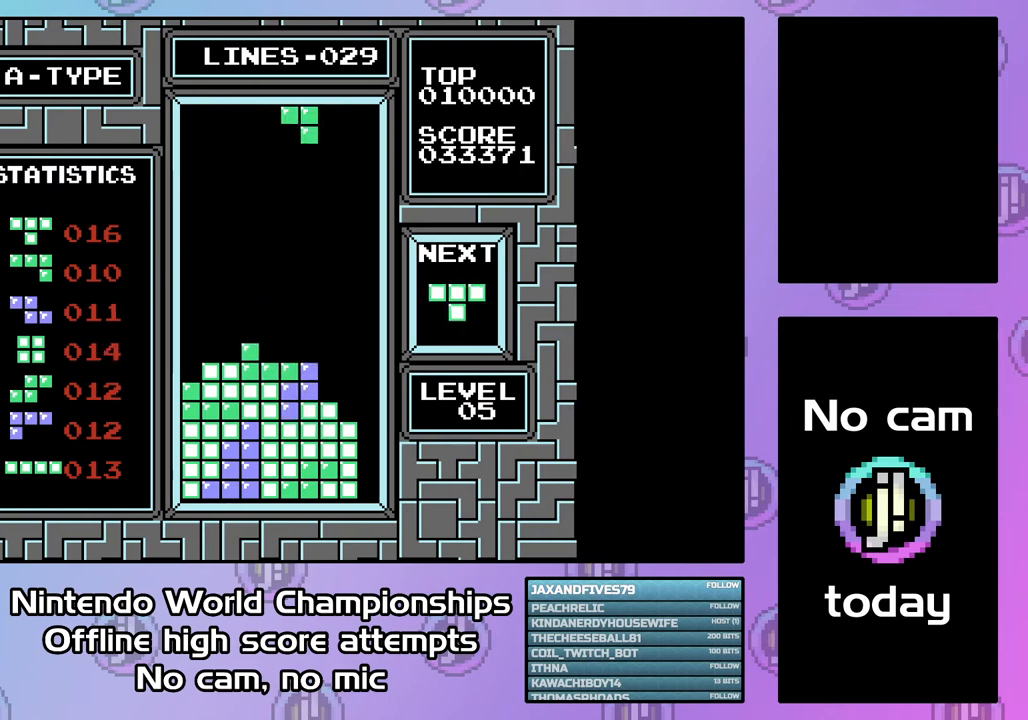
{"buttons": ["DPAD_DOWN"], "events": [[100, "CIRCLE", "up"], [233, "DPAD_RIGHT", "up"], [333, "DPAD_DOWN", "down"]]}
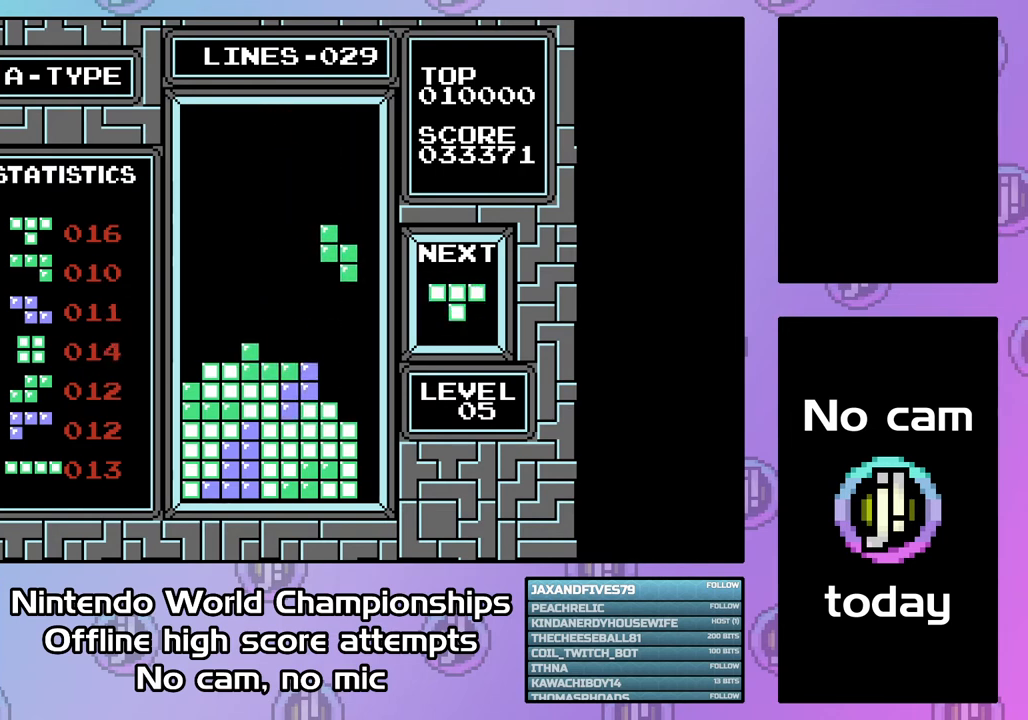
{"buttons": ["DPAD_LEFT"], "events": [[367, "DPAD_DOWN", "up"], [433, "DPAD_LEFT", "down"]]}
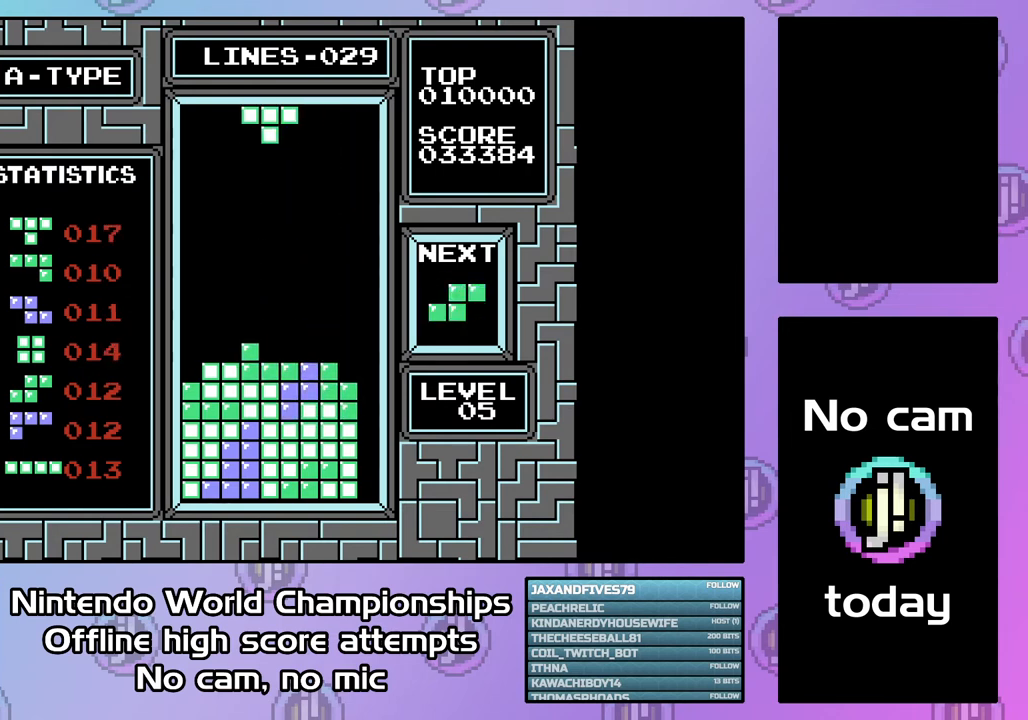
{"buttons": ["DPAD_DOWN"], "events": [[67, "CROSS", "down"], [200, "CROSS", "up"], [467, "DPAD_LEFT", "up"], [500, "DPAD_DOWN", "down"]]}
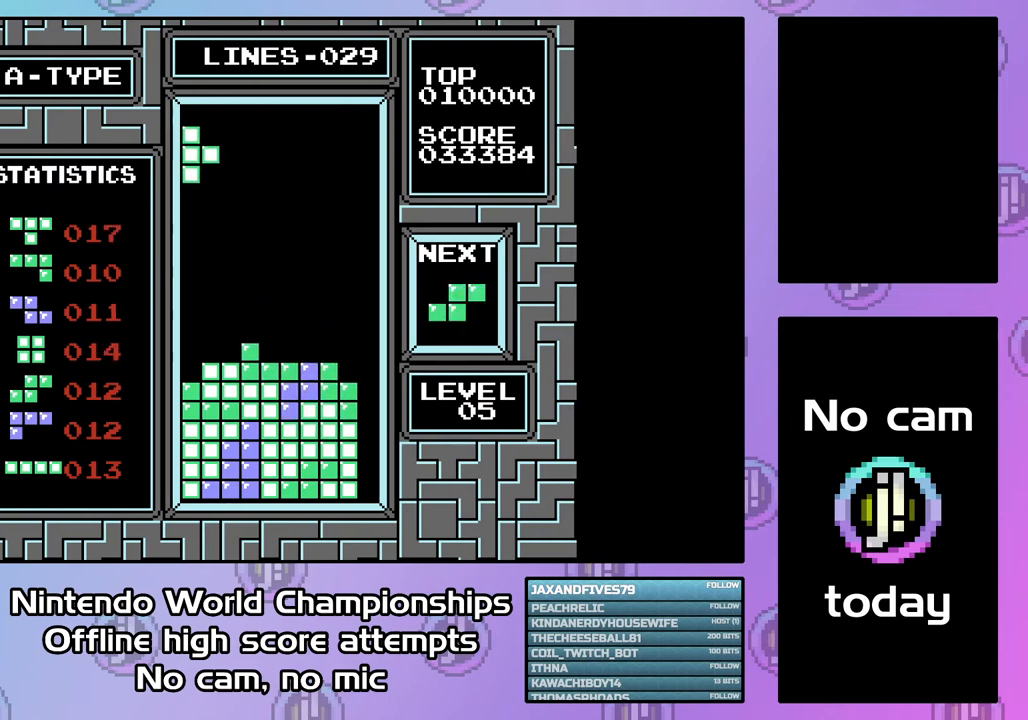
{"buttons": [], "events": [[500, "DPAD_DOWN", "up"]]}
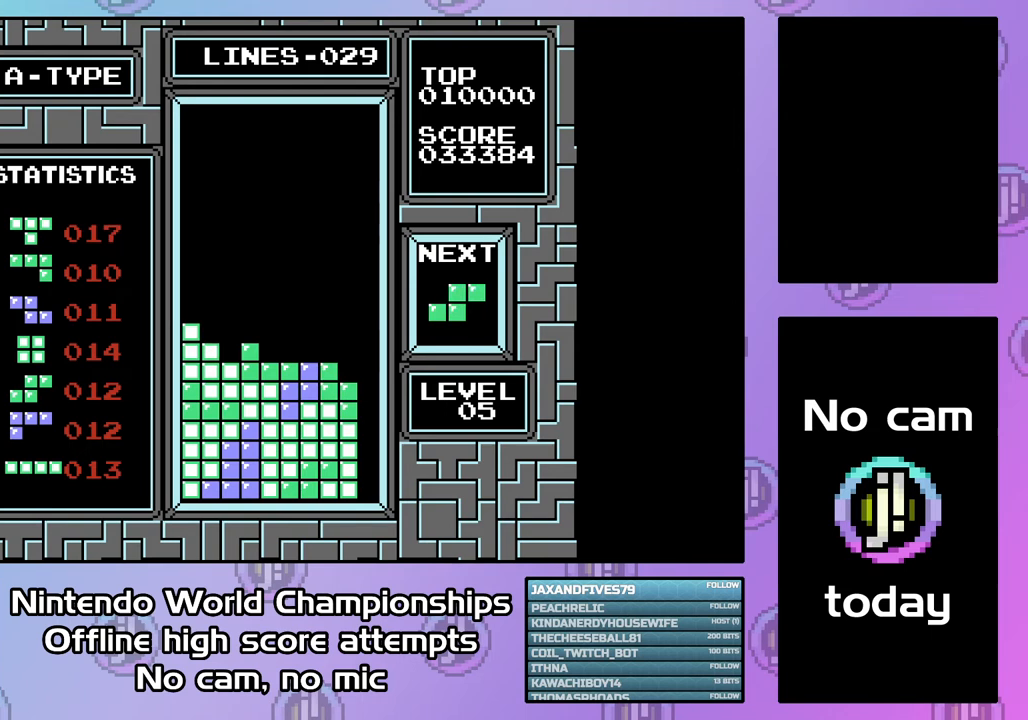
{"buttons": ["DPAD_LEFT"], "events": [[67, "DPAD_LEFT", "down"], [267, "CIRCLE", "down"], [400, "CIRCLE", "up"]]}
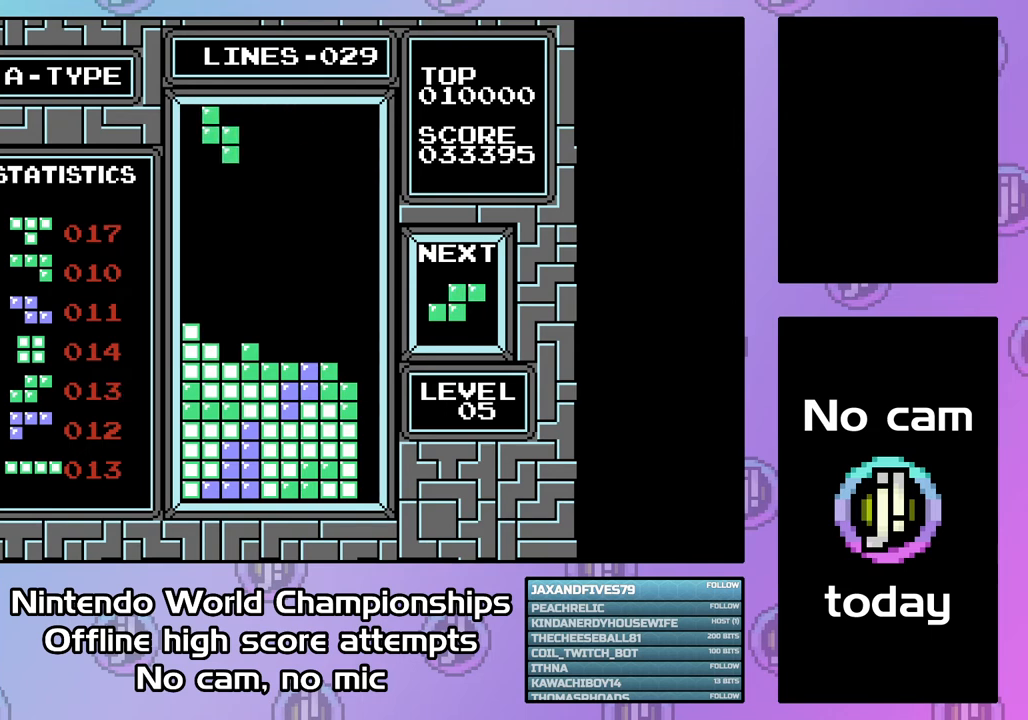
{"buttons": ["DPAD_DOWN"], "events": [[67, "DPAD_LEFT", "up"], [133, "DPAD_DOWN", "down"]]}
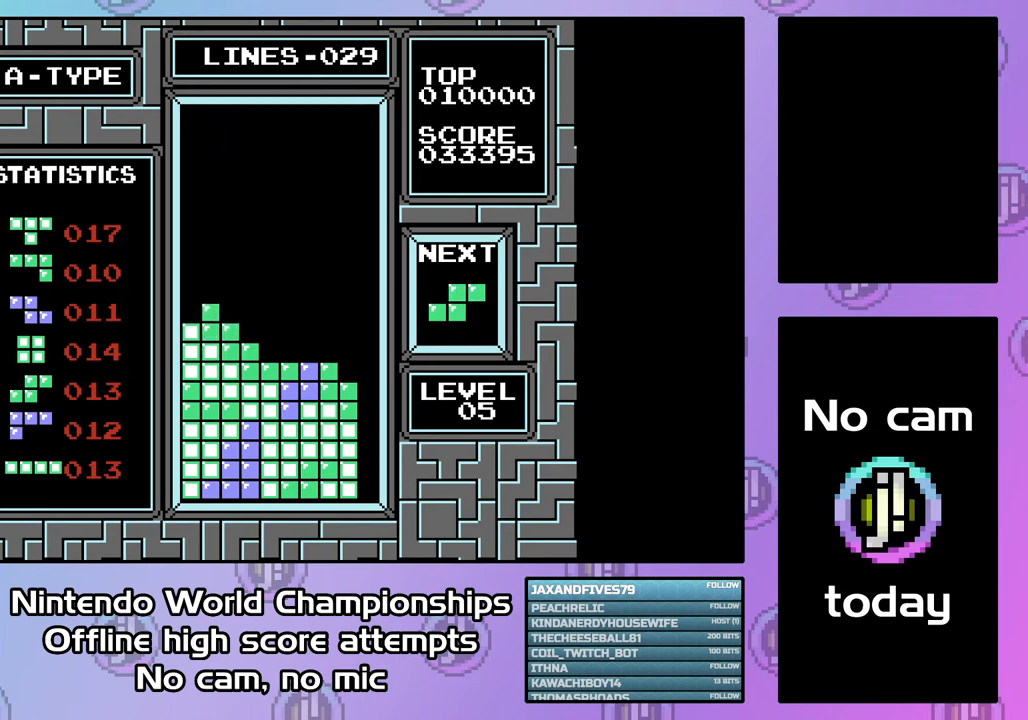
{"buttons": ["DPAD_LEFT"], "events": [[133, "DPAD_DOWN", "up"], [233, "DPAD_LEFT", "down"], [300, "CIRCLE", "down"], [400, "CIRCLE", "up"], [400, "DPAD_LEFT", "up"], [467, "DPAD_LEFT", "down"]]}
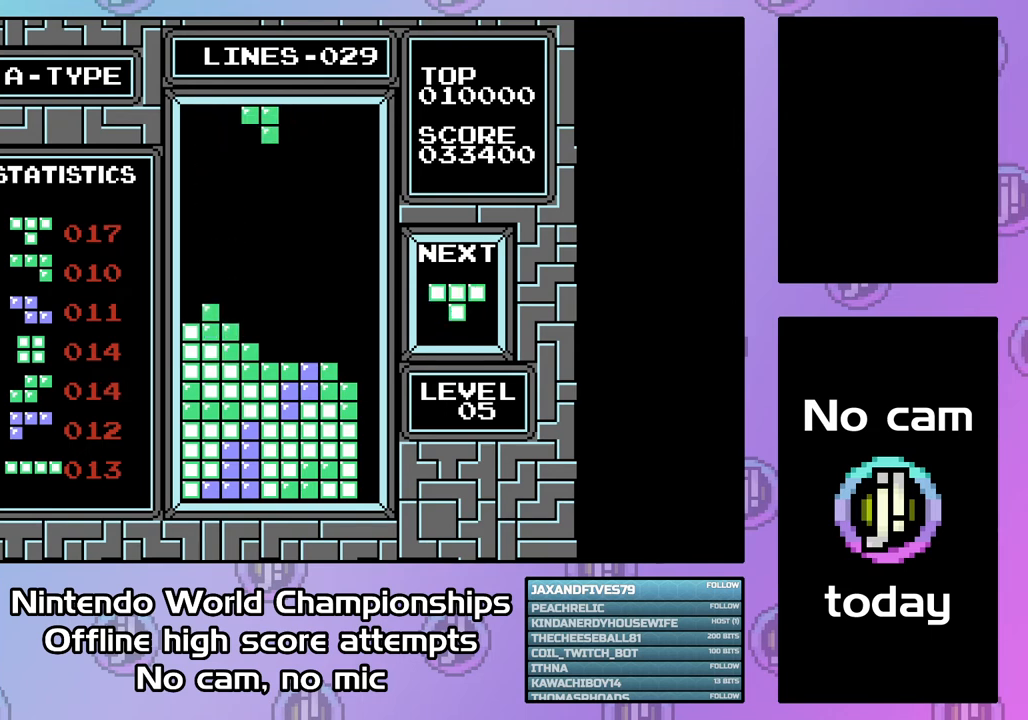
{"buttons": [], "events": [[100, "DPAD_LEFT", "up"], [200, "DPAD_DOWN", "down"], [233, "DPAD_LEFT", "down"], [267, "DPAD_DOWN", "up"], [333, "DPAD_LEFT", "up"]]}
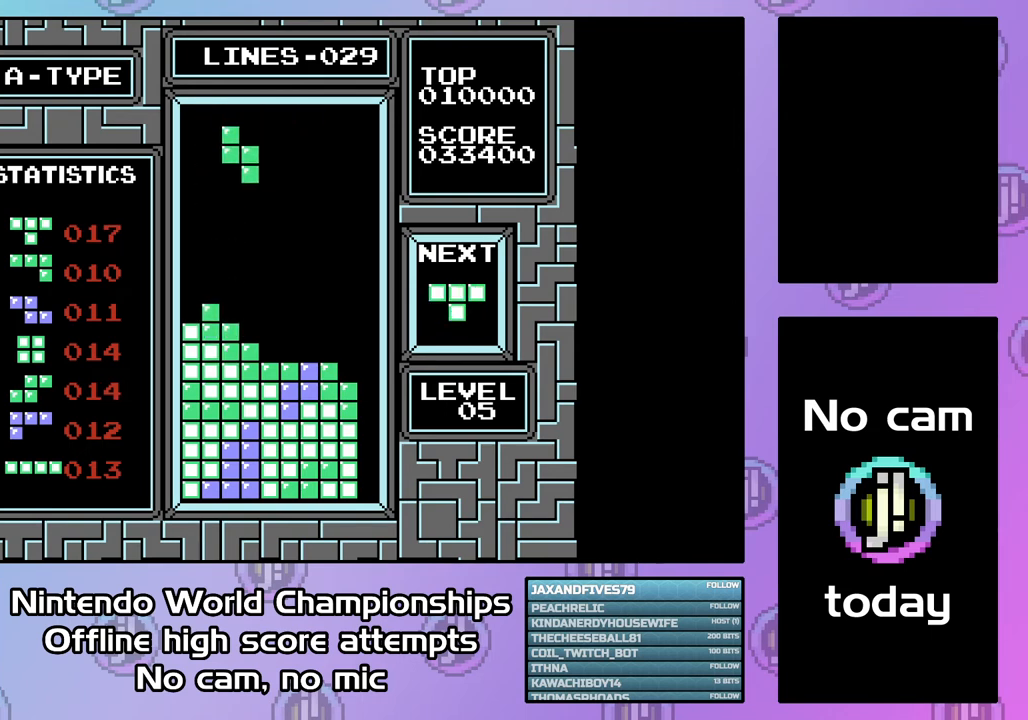
{"buttons": ["DPAD_DOWN"], "events": [[33, "DPAD_LEFT", "down"], [100, "DPAD_LEFT", "up"], [133, "DPAD_DOWN", "down"]]}
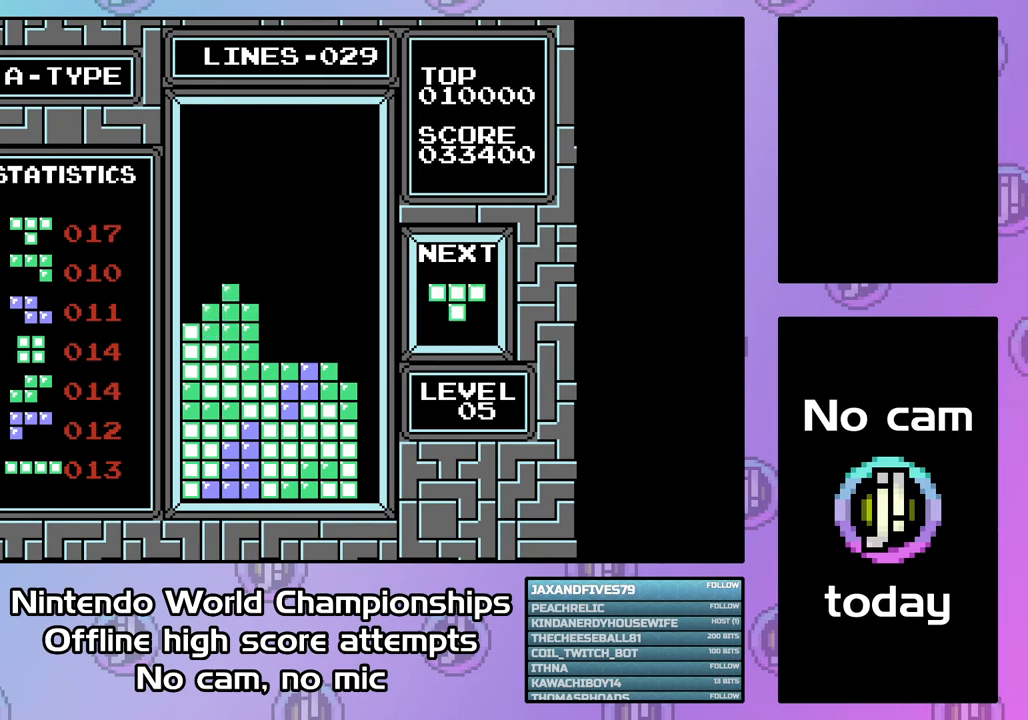
{"buttons": ["DPAD_LEFT"], "events": [[67, "DPAD_DOWN", "up"], [67, "DPAD_LEFT", "down"], [200, "CROSS", "down"], [367, "CROSS", "up"]]}
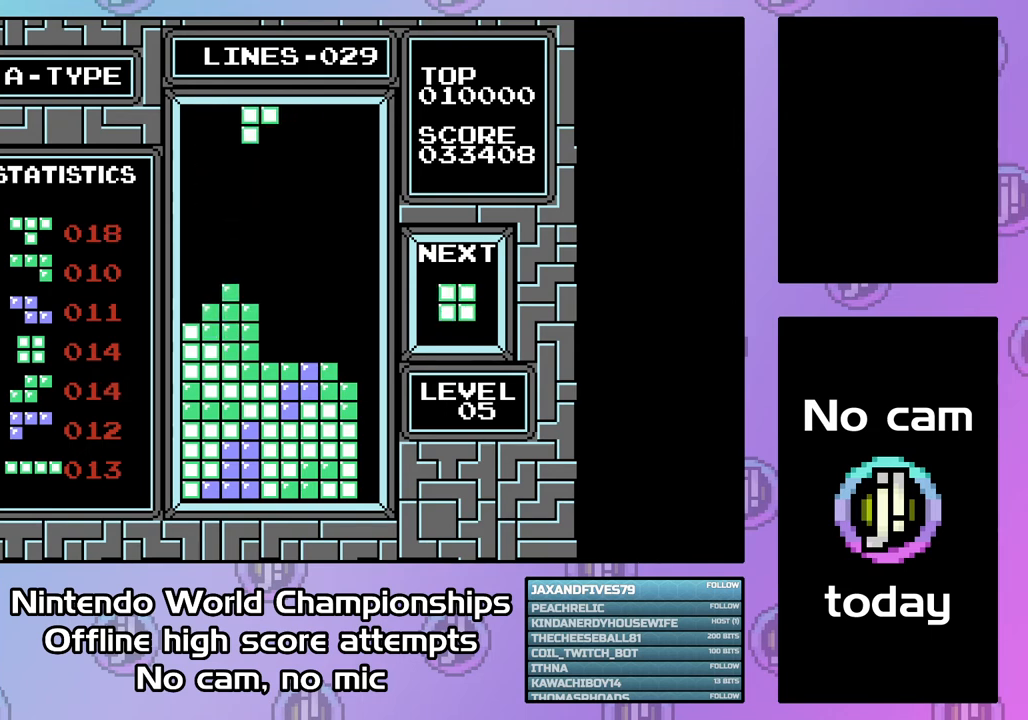
{"buttons": ["DPAD_DOWN"], "events": [[333, "DPAD_LEFT", "up"], [367, "DPAD_DOWN", "down"]]}
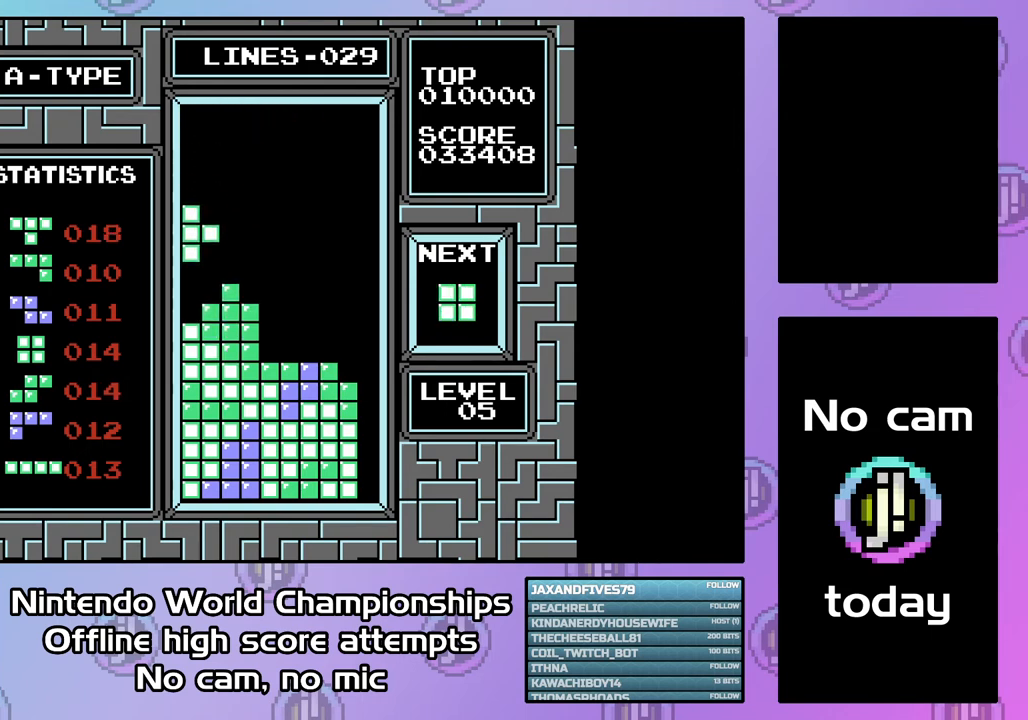
{"buttons": ["DPAD_LEFT"], "events": [[333, "DPAD_DOWN", "up"], [467, "DPAD_LEFT", "down"]]}
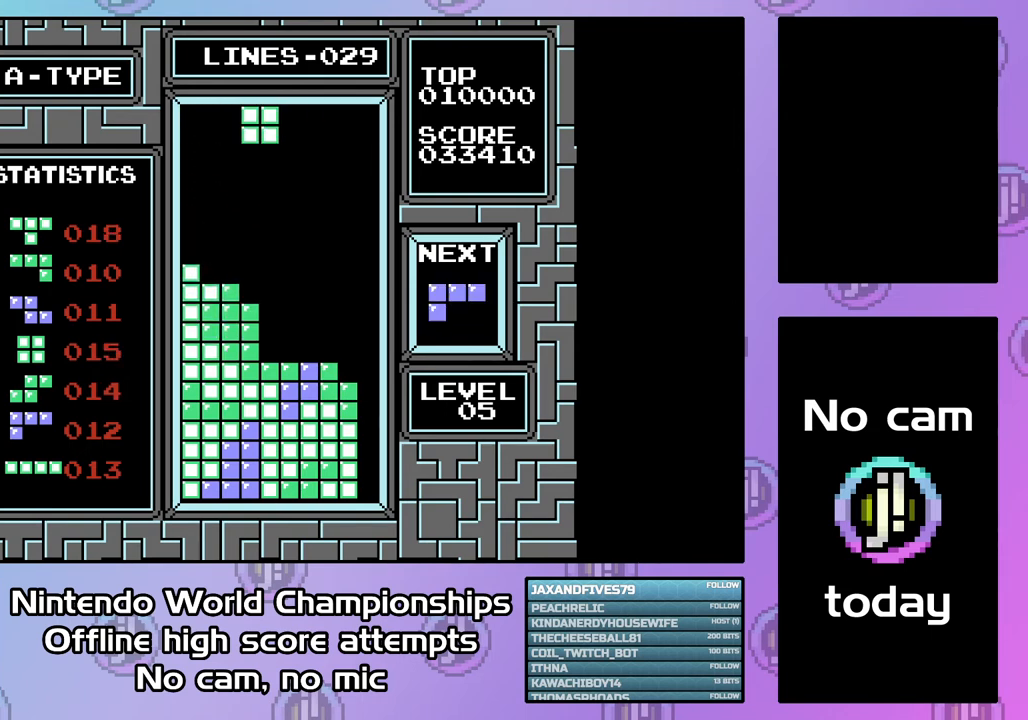
{"buttons": ["DPAD_DOWN"], "events": [[67, "DPAD_LEFT", "up"], [100, "DPAD_DOWN", "down"], [200, "DPAD_DOWN", "up"], [433, "DPAD_DOWN", "down"]]}
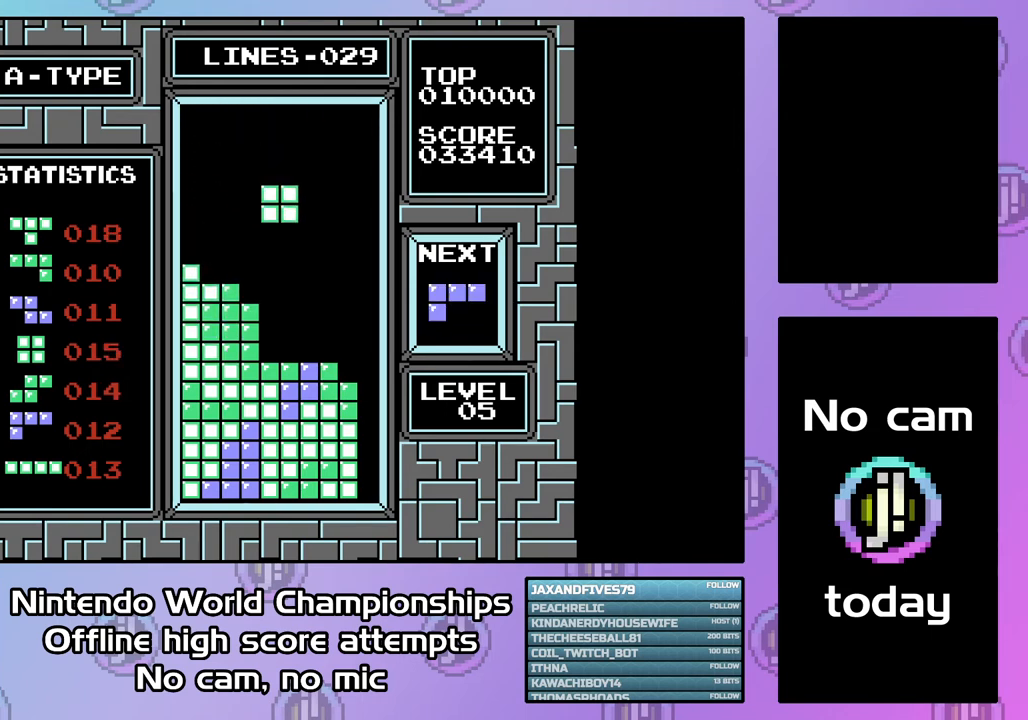
{"buttons": [], "events": [[467, "DPAD_DOWN", "up"]]}
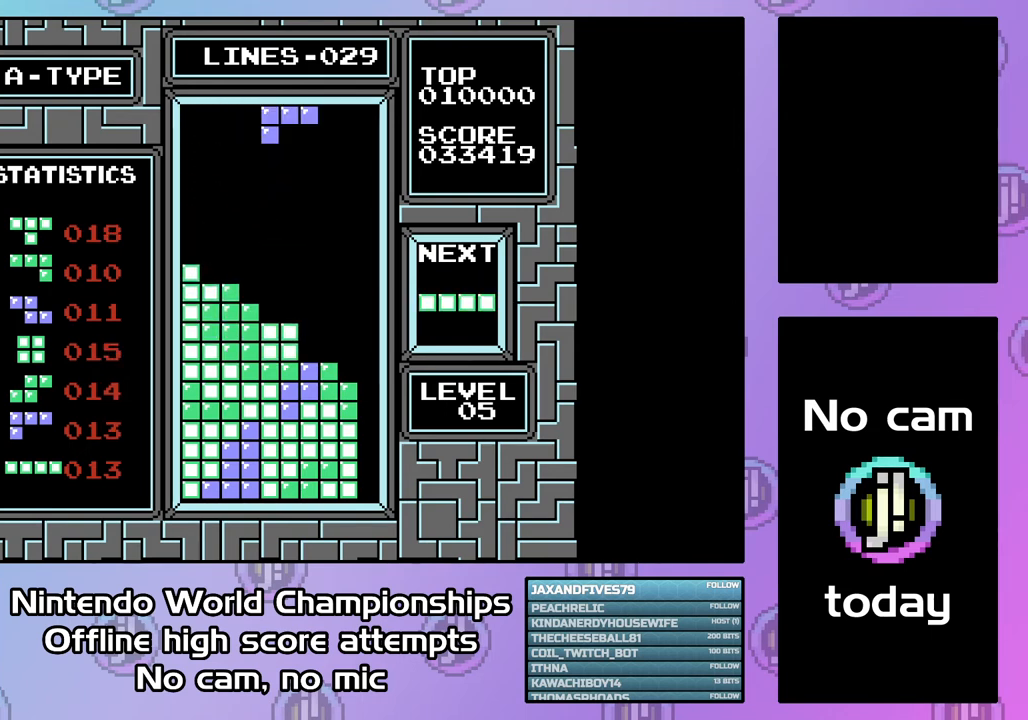
{"buttons": ["DPAD_DOWN"], "events": [[167, "CROSS", "down"], [167, "DPAD_RIGHT", "down"], [233, "CROSS", "up"], [233, "DPAD_RIGHT", "up"], [367, "DPAD_DOWN", "down"]]}
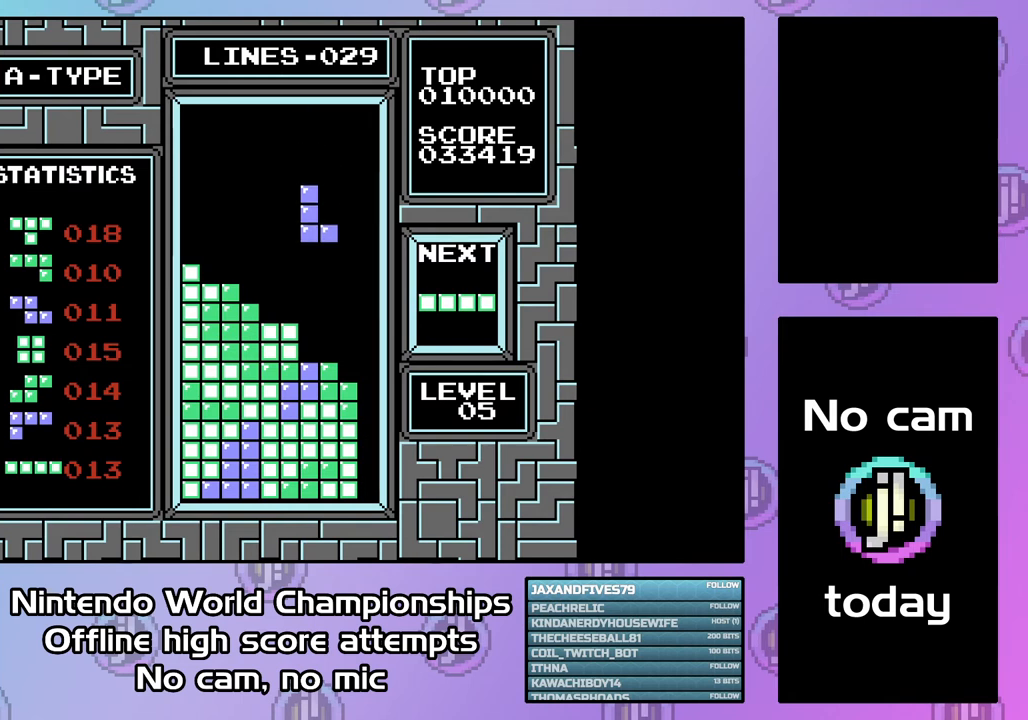
{"buttons": ["DPAD_RIGHT"], "events": [[400, "DPAD_DOWN", "up"], [500, "DPAD_RIGHT", "down"]]}
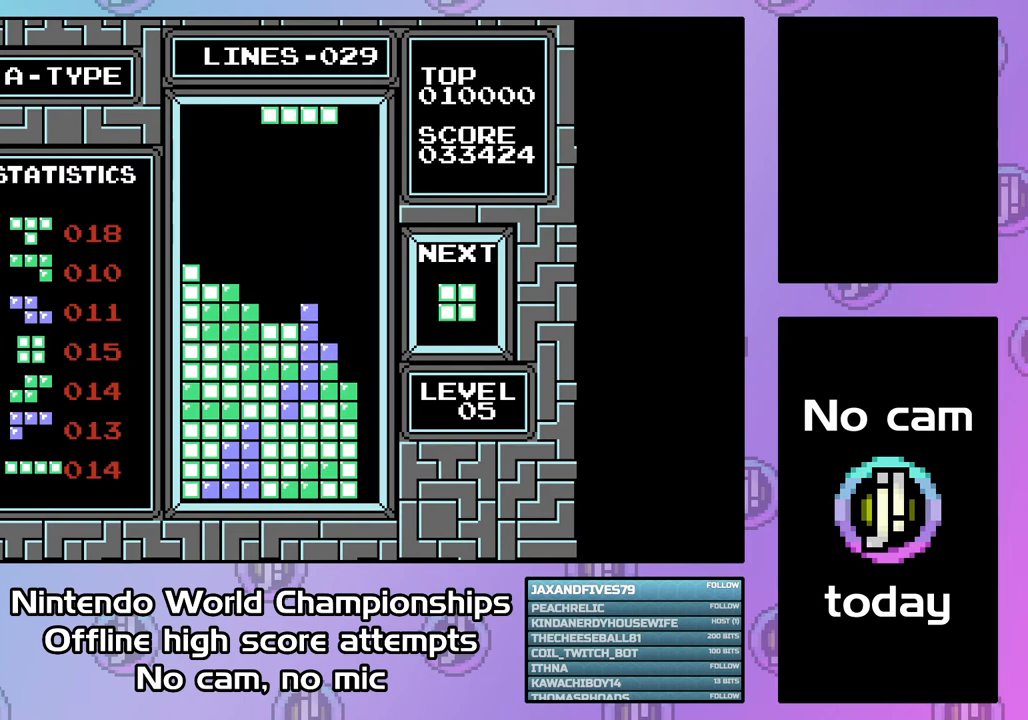
{"buttons": ["DPAD_RIGHT"], "events": [[167, "CIRCLE", "down"], [300, "CIRCLE", "up"]]}
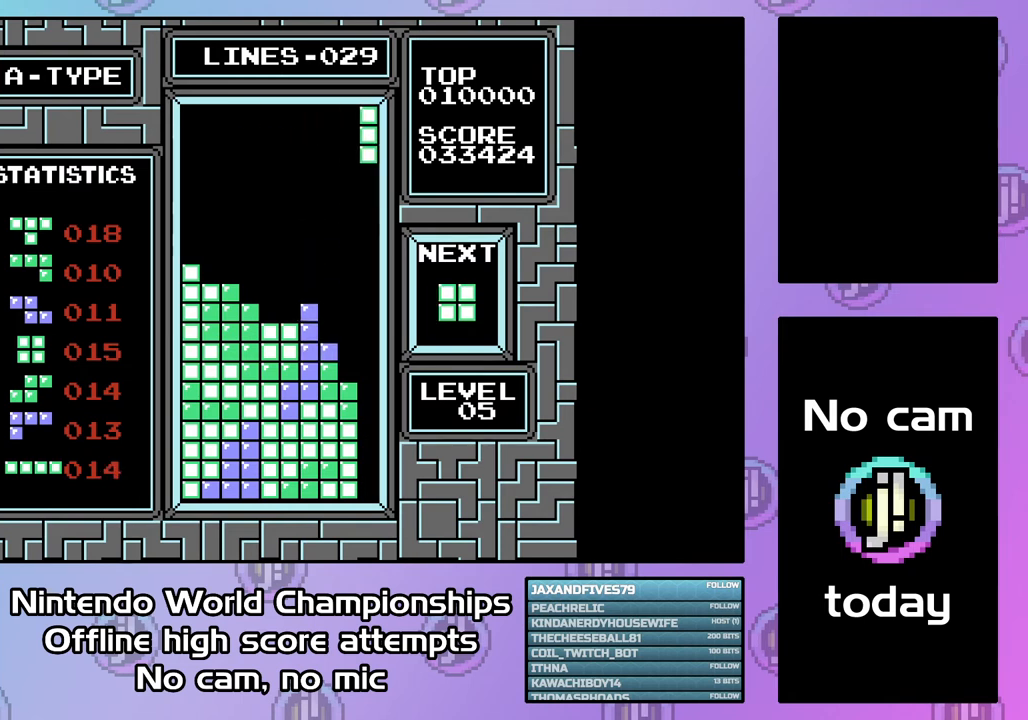
{"buttons": ["DPAD_DOWN"], "events": [[67, "DPAD_RIGHT", "up"], [133, "DPAD_DOWN", "down"]]}
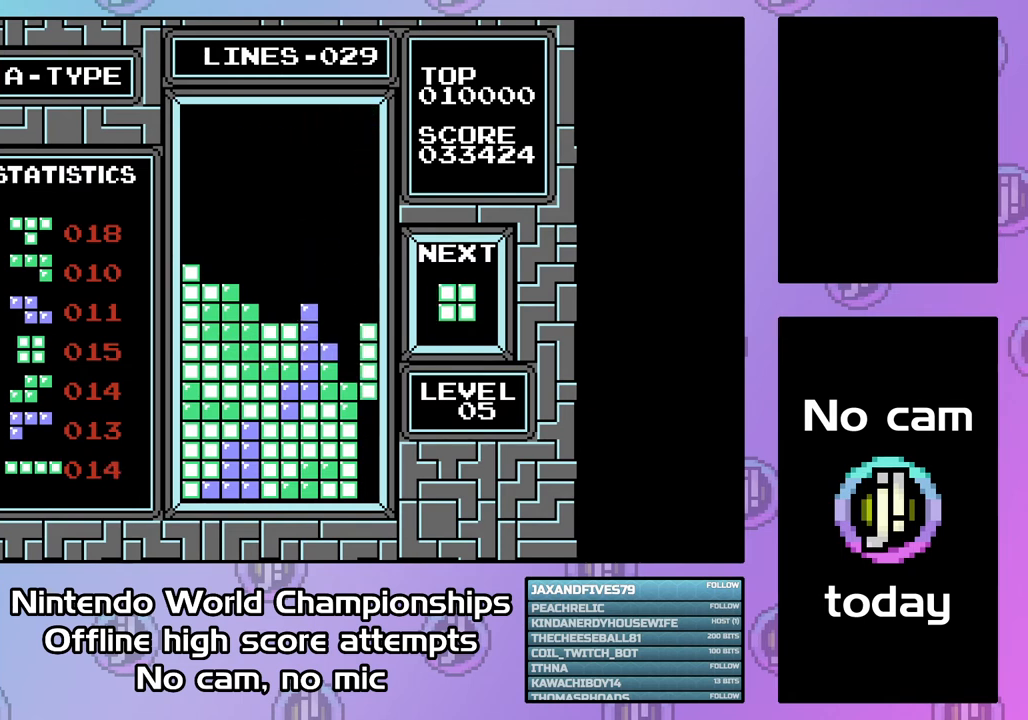
{"buttons": [], "events": [[500, "DPAD_DOWN", "up"]]}
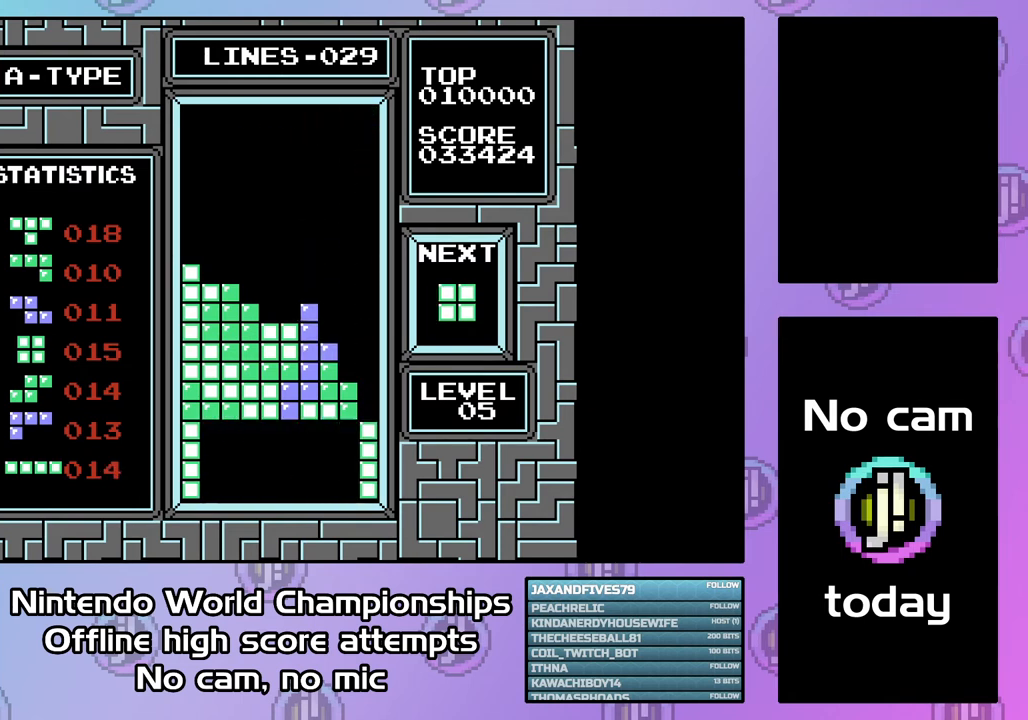
{"buttons": [], "events": [[300, "DPAD_LEFT", "down"], [333, "DPAD_LEFT", "up"], [433, "DPAD_DOWN", "down"], [500, "DPAD_DOWN", "up"]]}